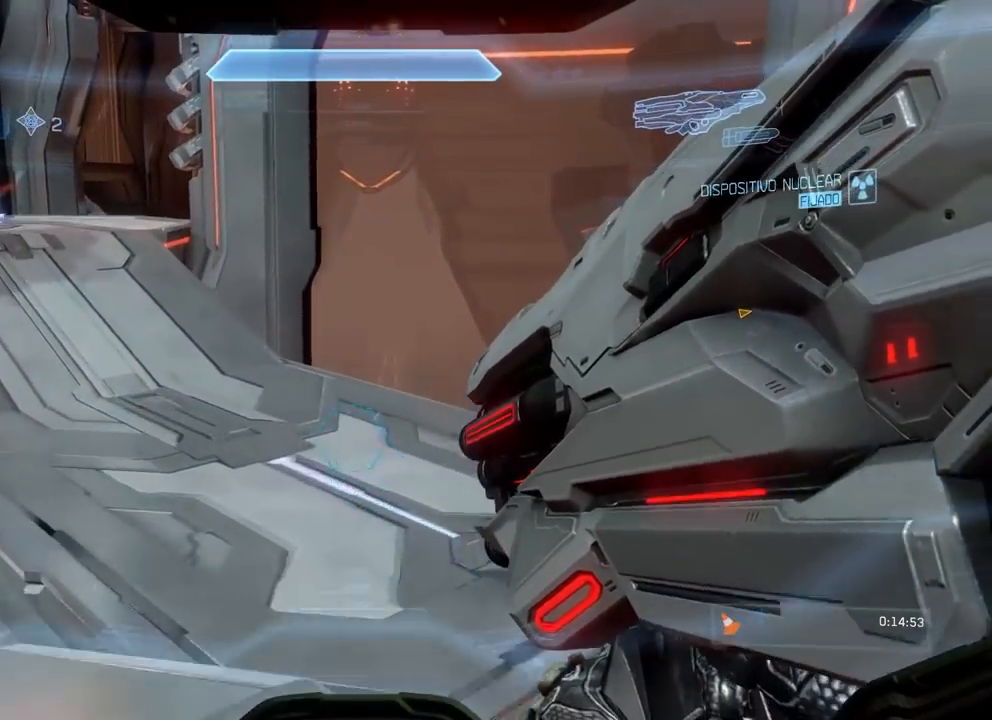
Gameplay with a controller (Xbox layout); each line is a JSON object with the inputs held at the frame after it. "events" lists button and stick changes between this image and that frame as [ms after this image, input, new state], when the widget could be followed in between. Not read: B DPAD_DOWN DPAD_LEFT DPAD_RIGHT DPAD_UP L3 R3 Y.
{"buttons": [], "left_stick": "up-left", "right_stick": "up", "events": [[100, "X", "down"], [100, "right_stick", "left"], [167, "left_stick", "up-left"], [217, "X", "up"], [234, "right_stick", "up"], [284, "right_stick", "center"], [417, "right_stick", "up"]]}
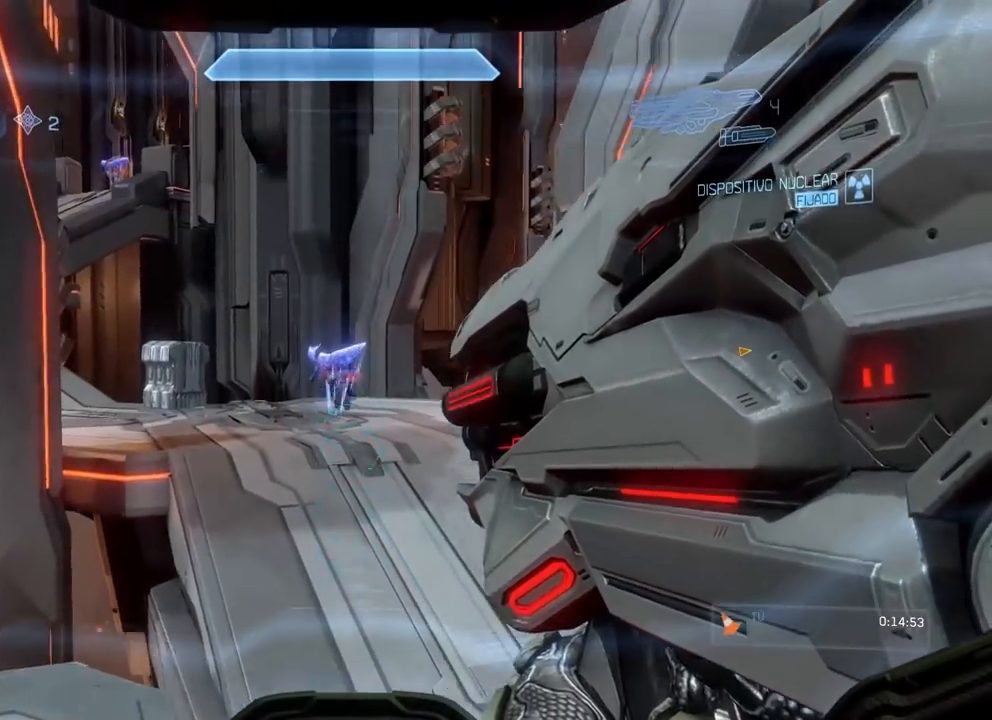
{"buttons": [], "left_stick": "up", "right_stick": "up", "events": [[233, "left_stick", "up"]]}
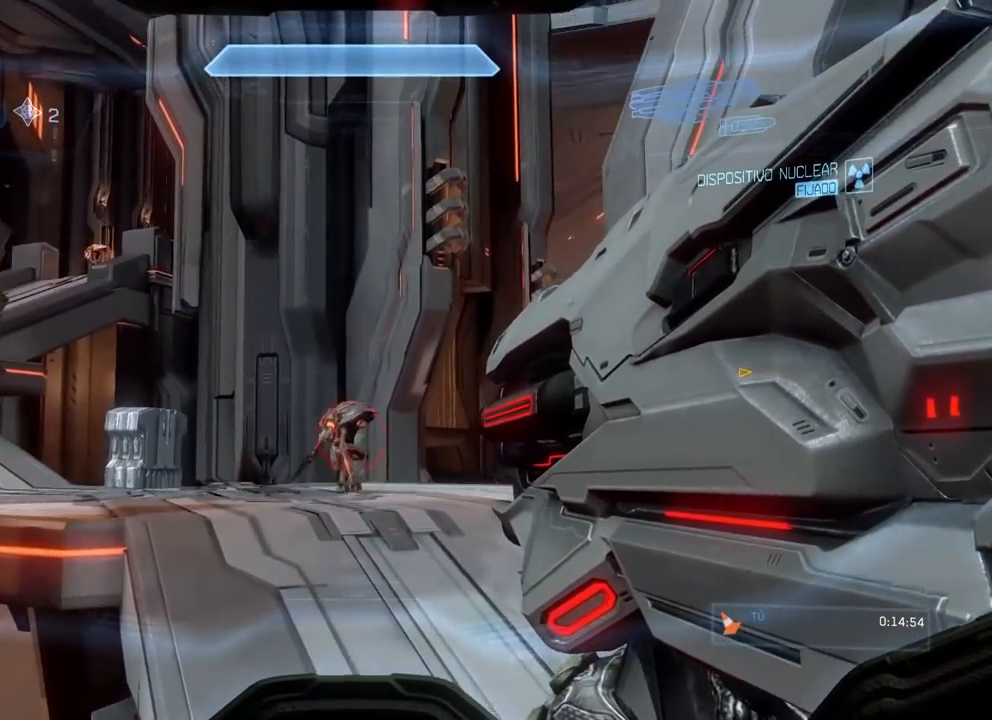
{"buttons": [], "left_stick": "up-right", "right_stick": "center", "events": [[234, "right_stick", "center"], [300, "left_stick", "up-right"], [334, "A", "down"], [467, "A", "up"]]}
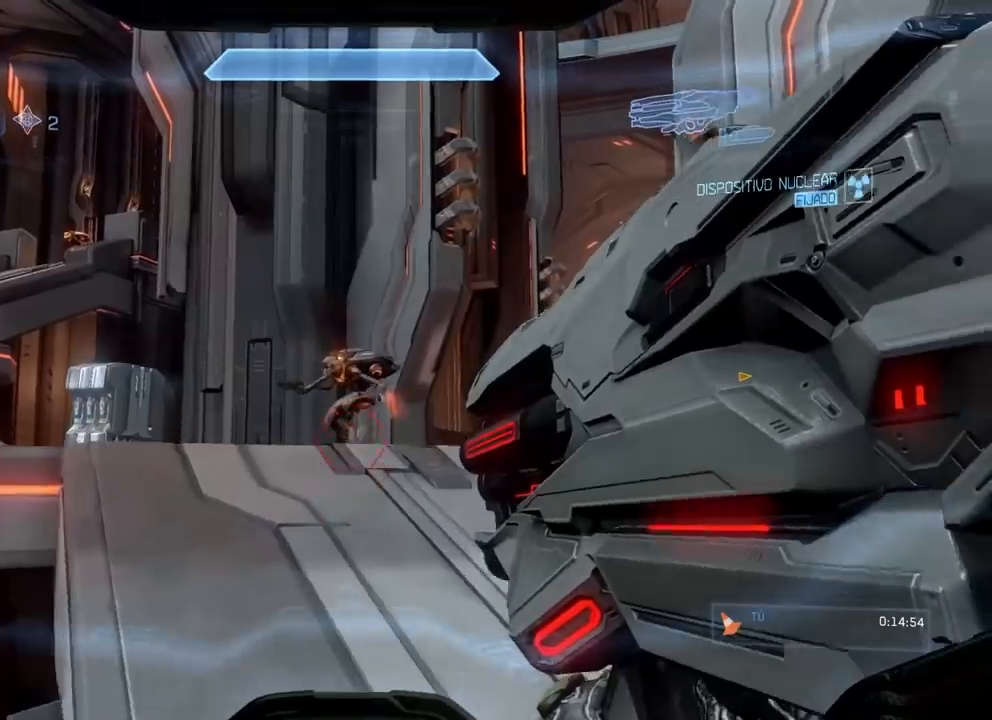
{"buttons": [], "left_stick": "up", "right_stick": "center", "events": [[50, "left_stick", "up"], [200, "right_stick", "up"], [333, "R2", "down"], [333, "right_stick", "center"], [467, "R2", "up"]]}